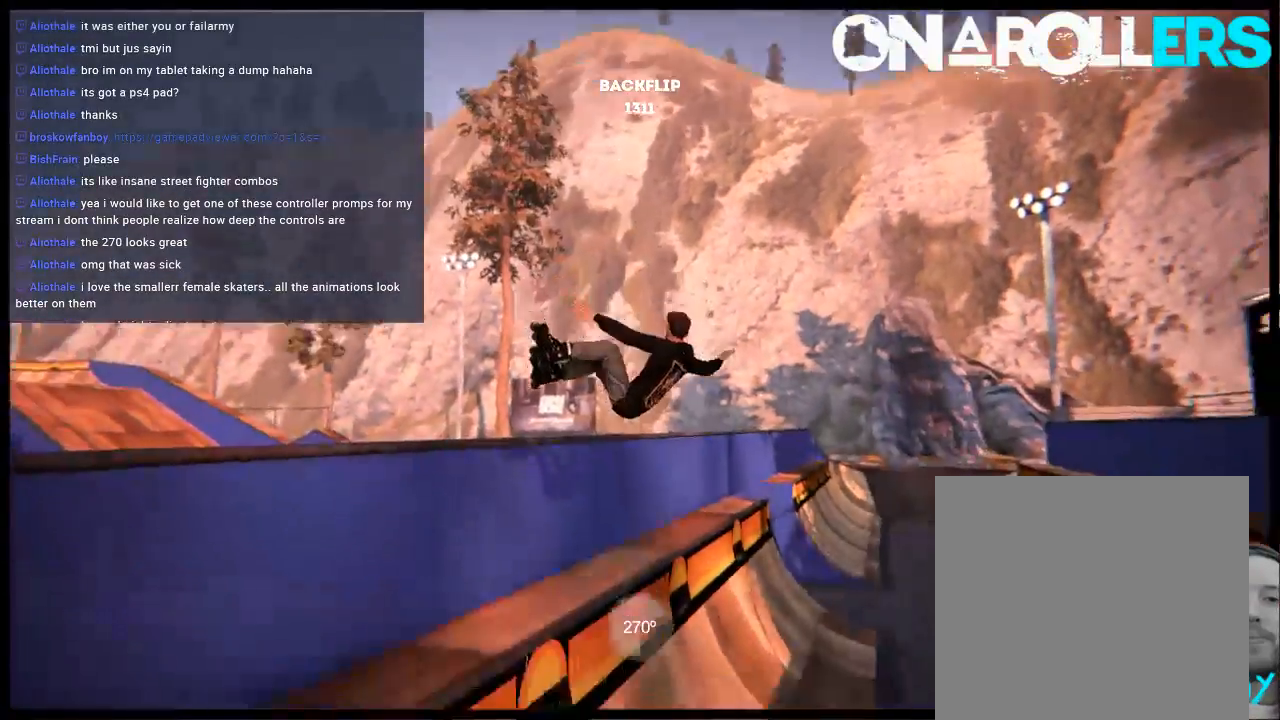
Gameplay with a controller (Xbox layout); each line is a JSON object with the inputs held at the frame after it. "events" lists button and stick changes between this image and that frame as [ms after this image, input, new state], when the widget could be followed in between. Not read: L3 R3.
{"buttons": ["A"], "left_stick": "center", "right_stick": "center", "events": [[500, "A", "down"]]}
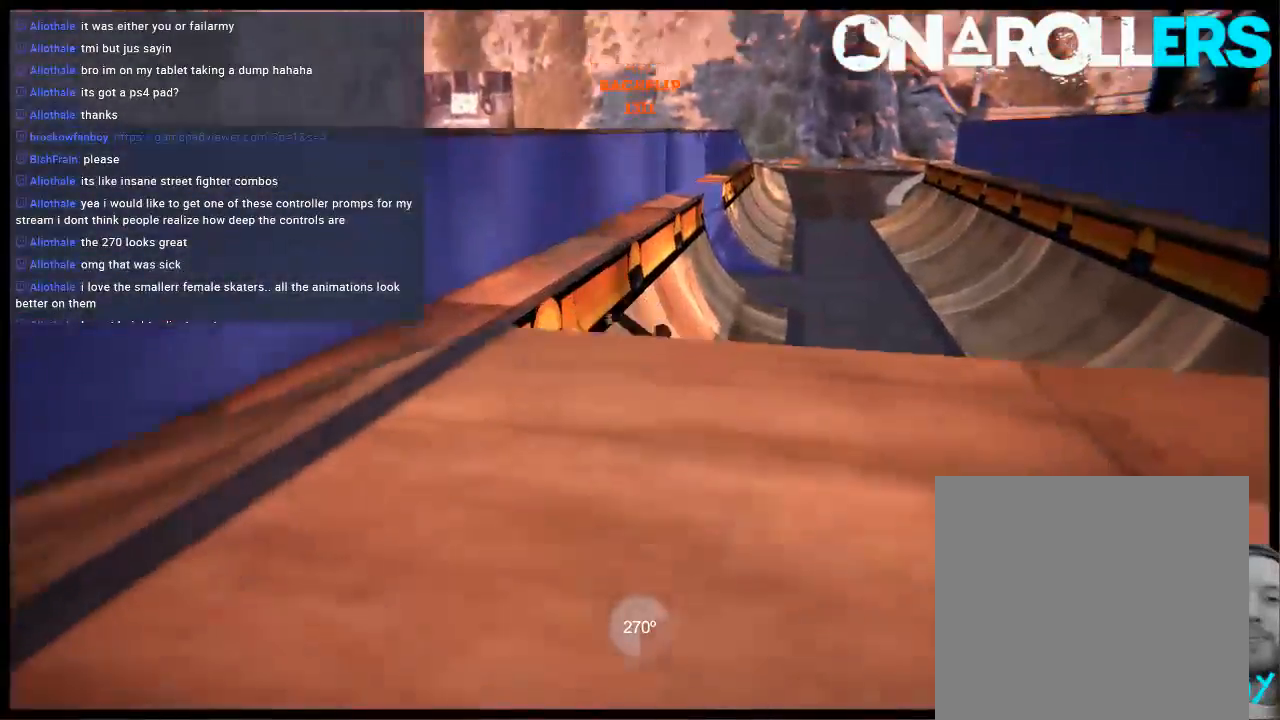
{"buttons": ["A"], "left_stick": "left", "right_stick": "center", "events": [[100, "A", "up"], [167, "A", "down"], [267, "A", "up"], [333, "A", "down"], [367, "left_stick", "left"], [433, "A", "up"], [500, "A", "down"]]}
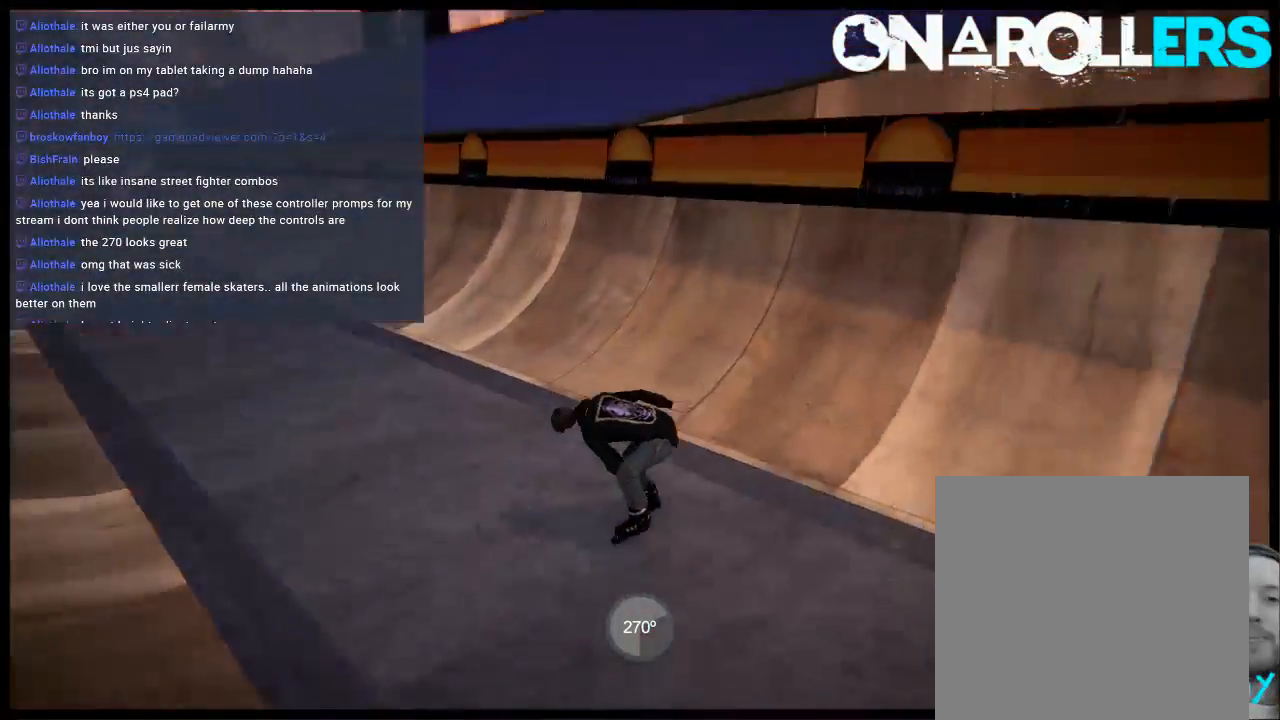
{"buttons": ["R1"], "left_stick": "up", "right_stick": "center", "events": [[133, "R1", "down"], [200, "A", "up"], [300, "left_stick", "up"]]}
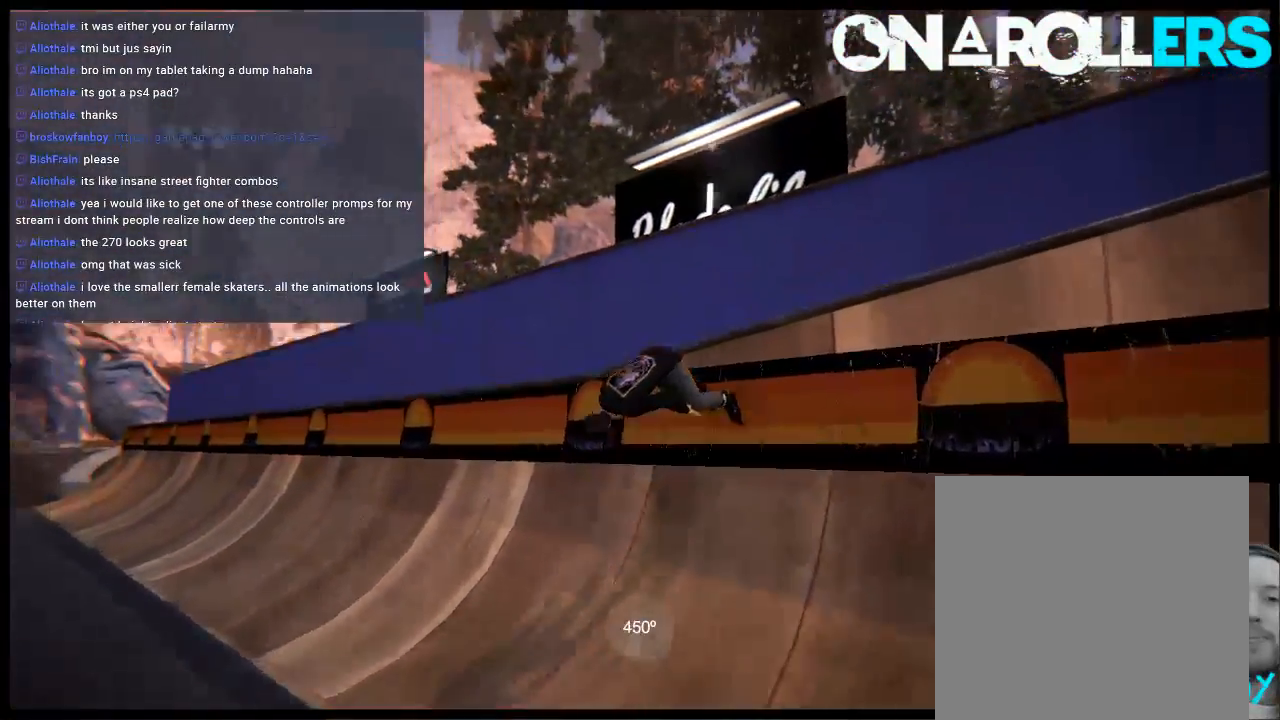
{"buttons": ["R1"], "left_stick": "right", "right_stick": "left", "events": [[233, "left_stick", "center"], [267, "R1", "up"], [267, "right_stick", "down-left"], [300, "left_stick", "right"], [367, "R1", "down"], [367, "right_stick", "left"]]}
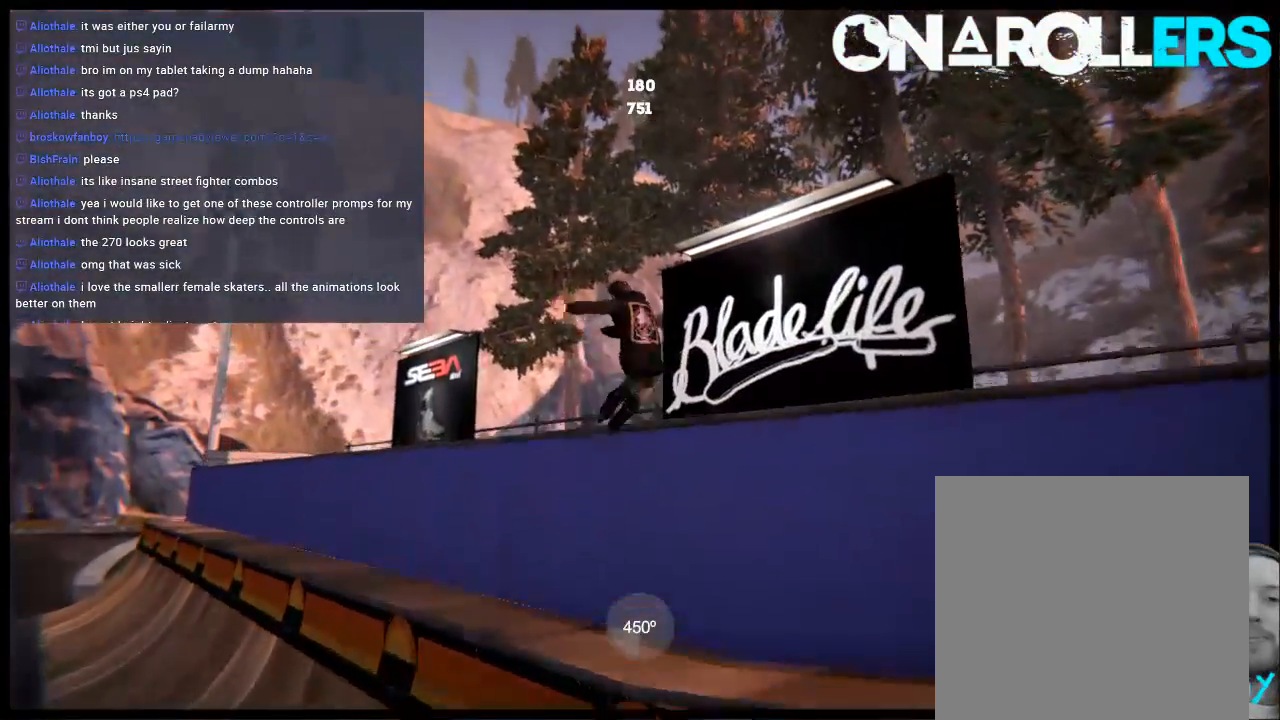
{"buttons": [], "left_stick": "center", "right_stick": "center", "events": [[350, "left_stick", "center"], [383, "R1", "up"], [417, "right_stick", "center"]]}
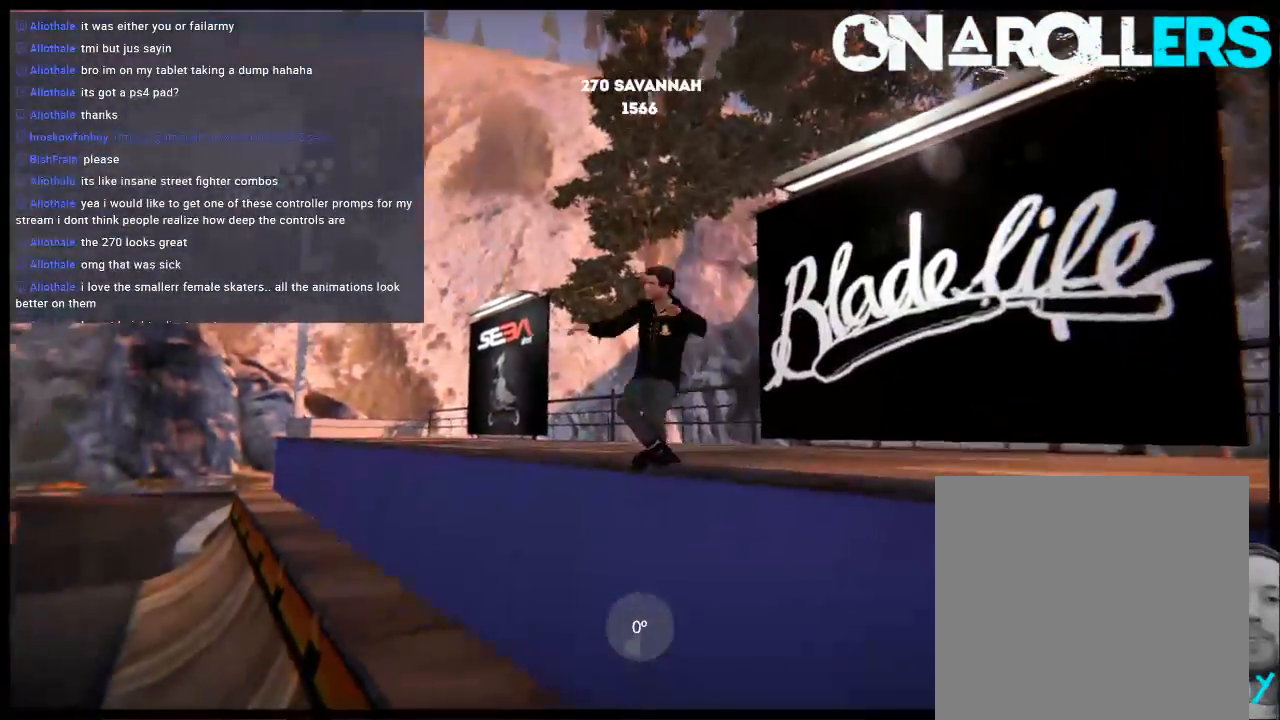
{"buttons": ["L2", "DPAD_UP"], "left_stick": "center", "right_stick": "center", "events": [[50, "DPAD_LEFT", "down"], [183, "DPAD_LEFT", "up"], [350, "DPAD_UP", "down"], [350, "L2", "down"]]}
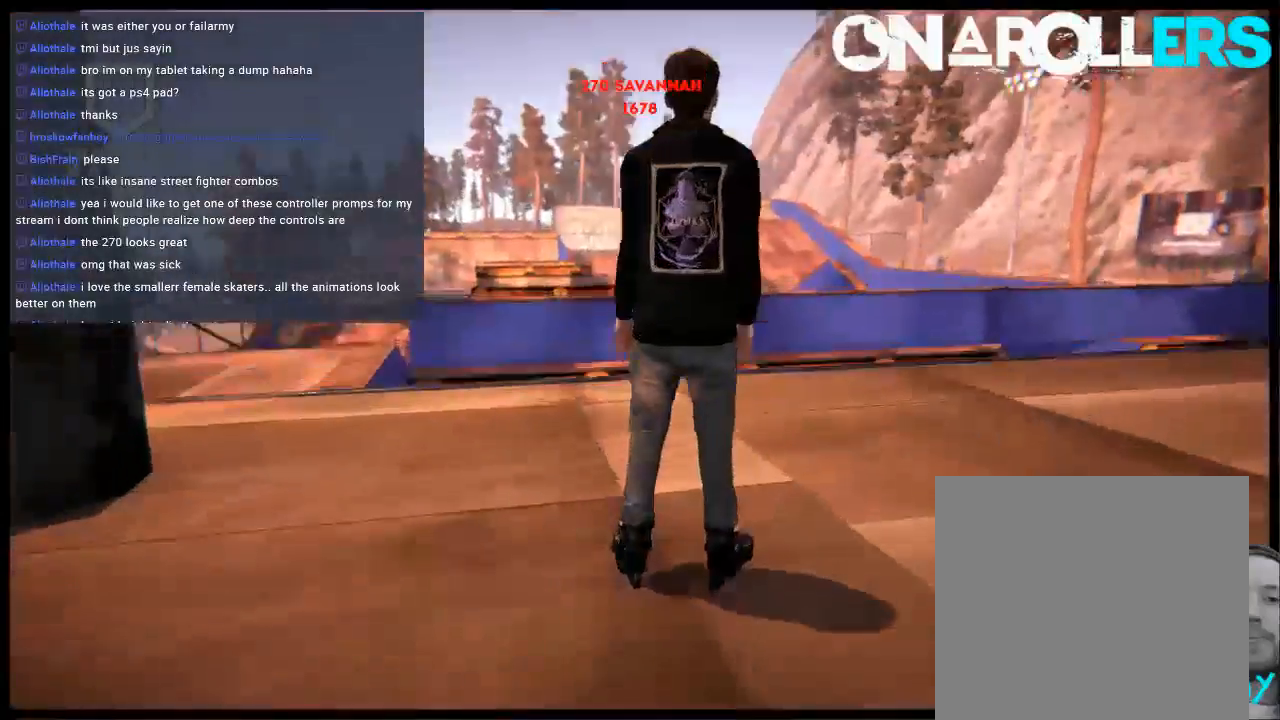
{"buttons": [], "left_stick": "center", "right_stick": "center", "events": [[50, "L2", "up"], [83, "DPAD_UP", "up"]]}
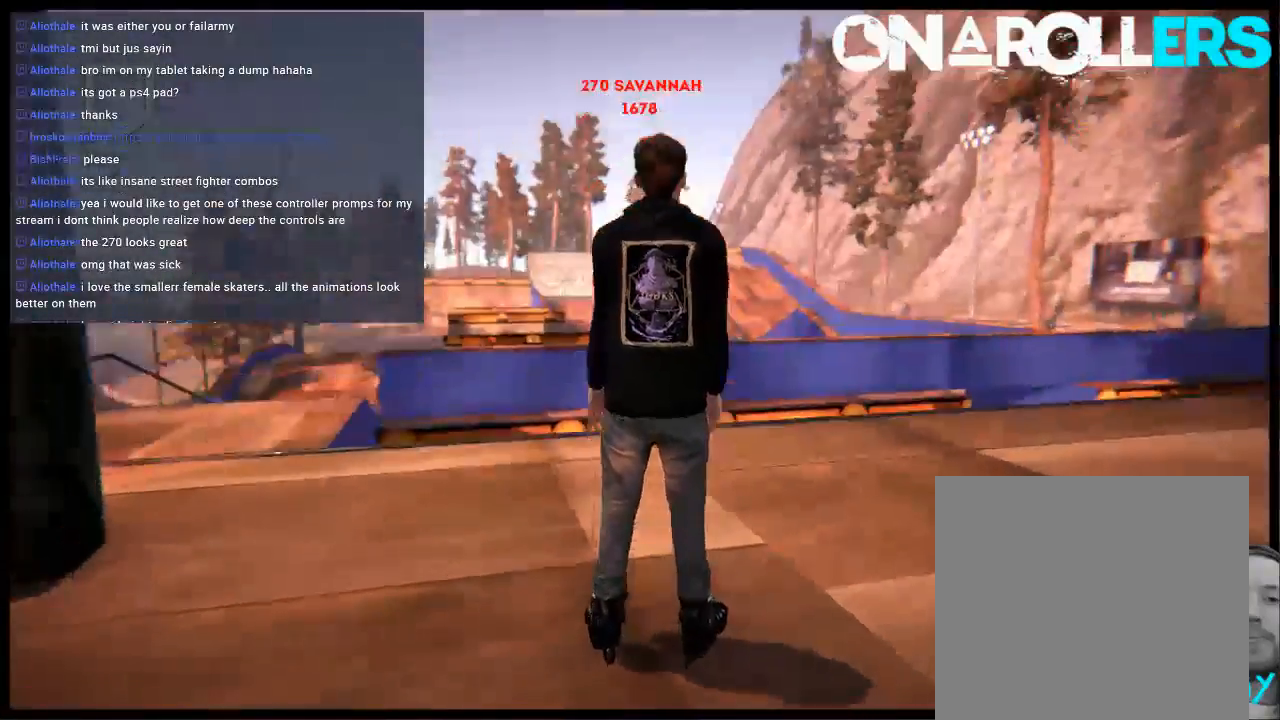
{"buttons": [], "left_stick": "center", "right_stick": "center", "events": []}
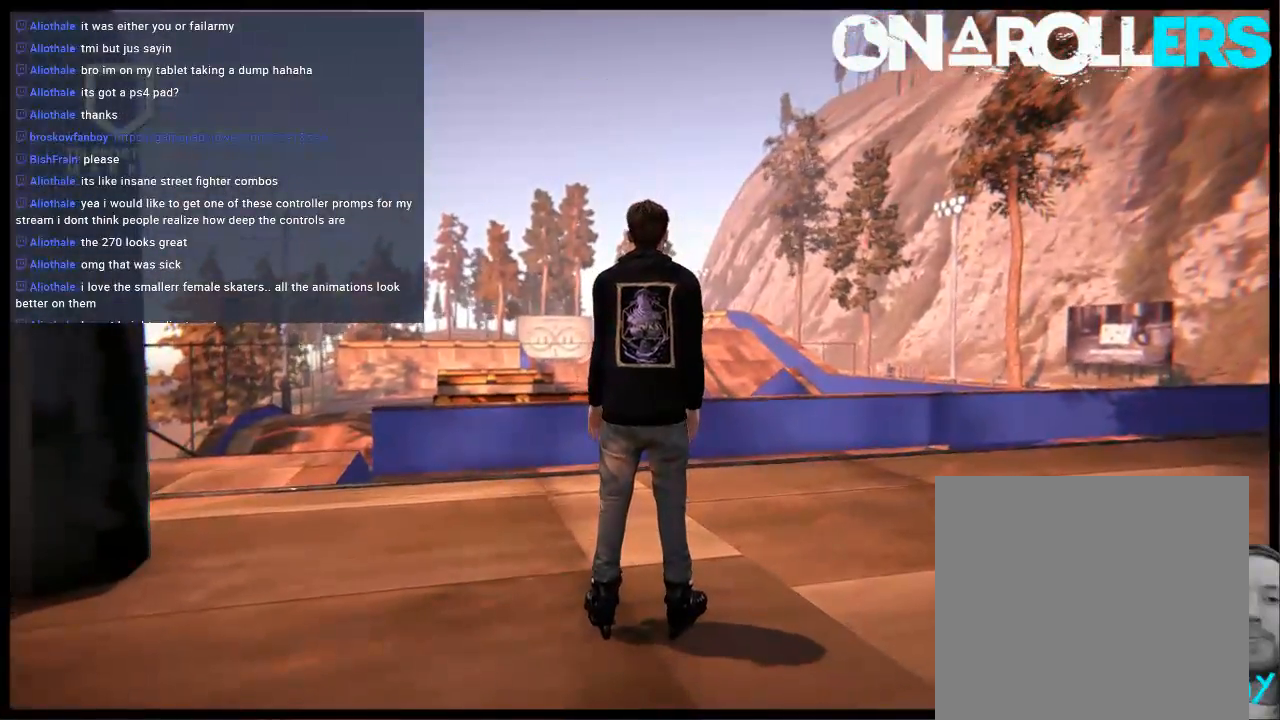
{"buttons": [], "left_stick": "center", "right_stick": "center", "events": []}
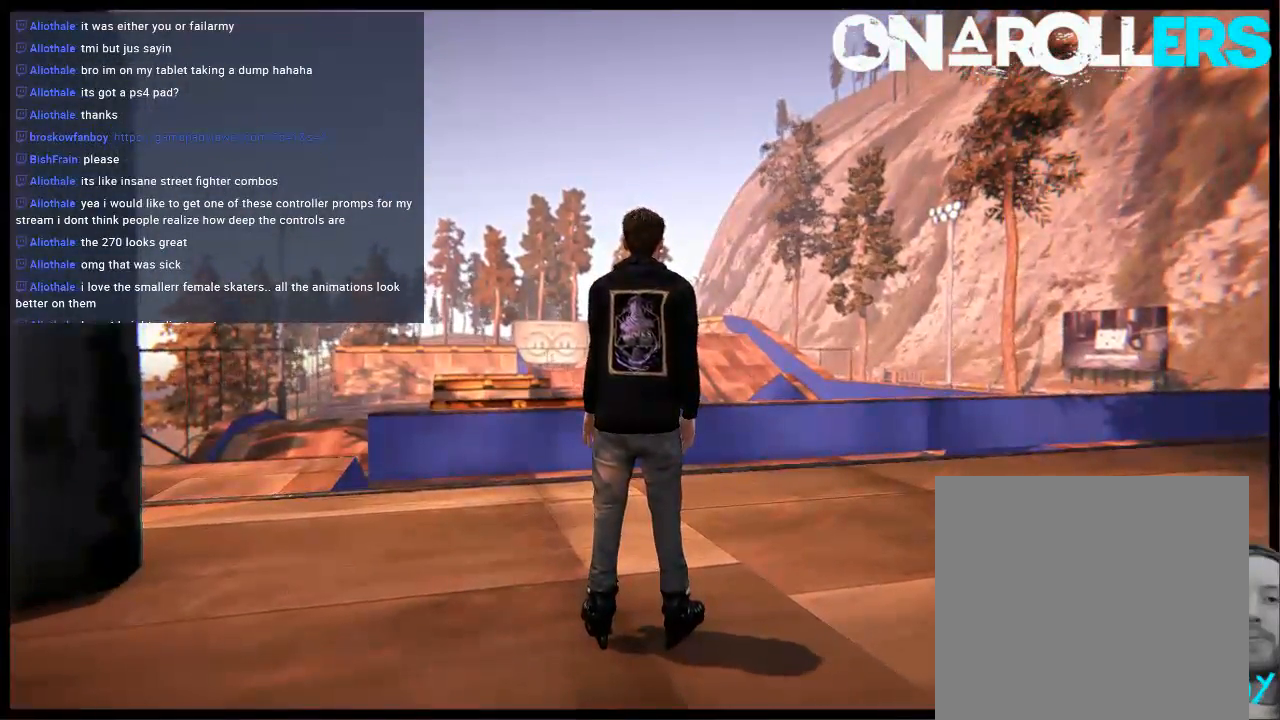
{"buttons": ["A"], "left_stick": "left", "right_stick": "center", "events": [[300, "A", "down"], [400, "A", "up"], [467, "A", "down"], [467, "left_stick", "left"]]}
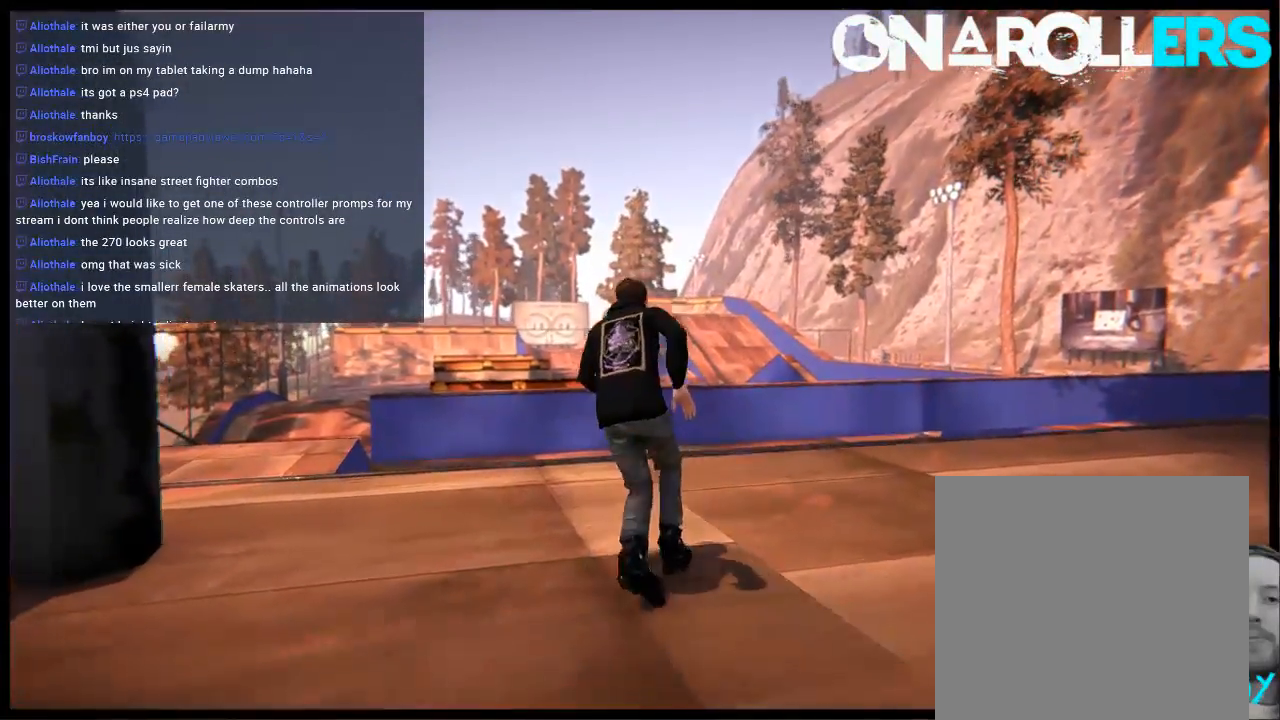
{"buttons": ["L2", "R2"], "left_stick": "center", "right_stick": "center", "events": [[33, "A", "up"], [100, "A", "down"], [100, "left_stick", "center"], [183, "A", "up"], [250, "A", "down"], [300, "left_stick", "right"], [383, "A", "up"], [383, "left_stick", "center"], [417, "R2", "down"], [450, "L2", "down"]]}
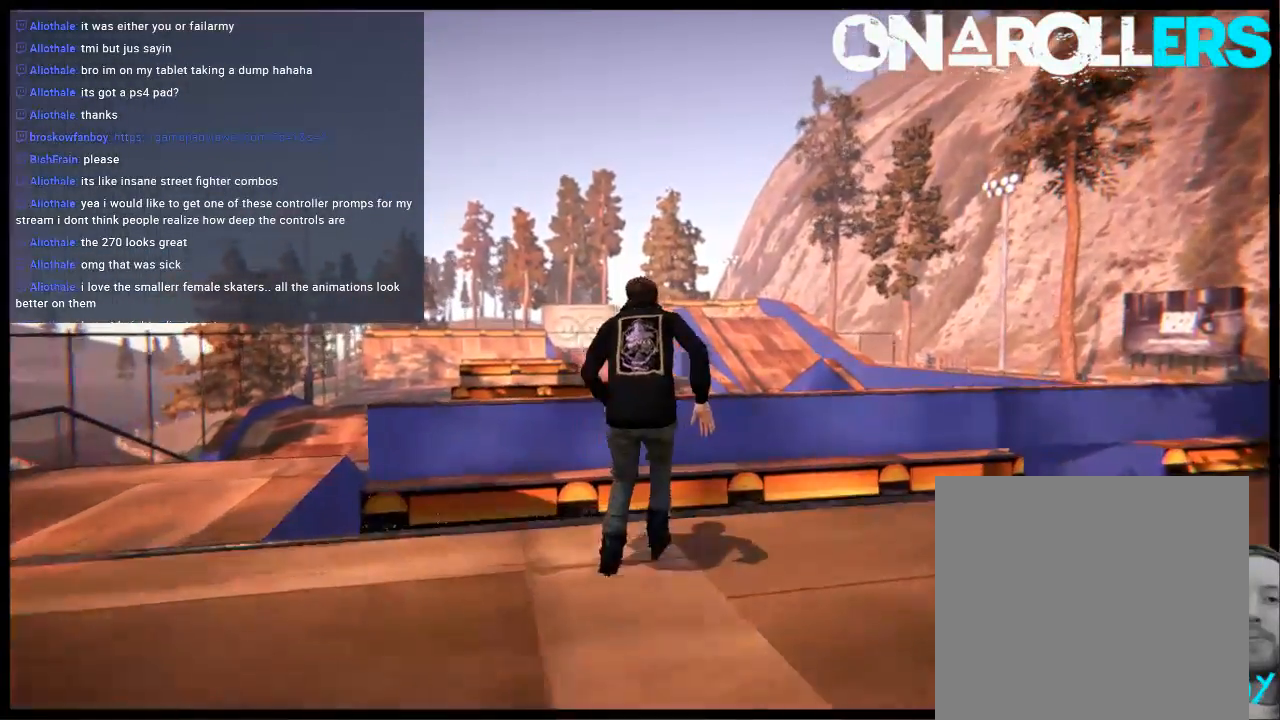
{"buttons": [], "left_stick": "center", "right_stick": "center", "events": [[50, "R2", "up"], [50, "right_stick", "down"], [150, "L2", "up"], [217, "right_stick", "center"]]}
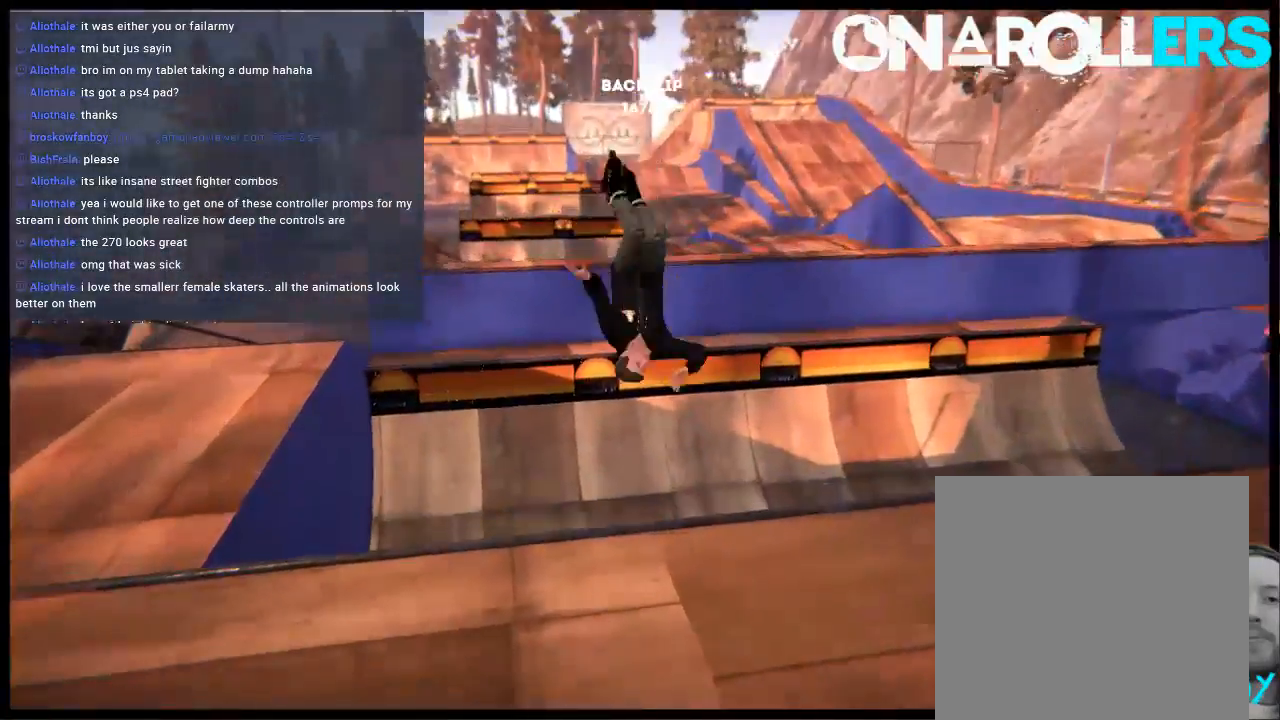
{"buttons": [], "left_stick": "center", "right_stick": "center", "events": []}
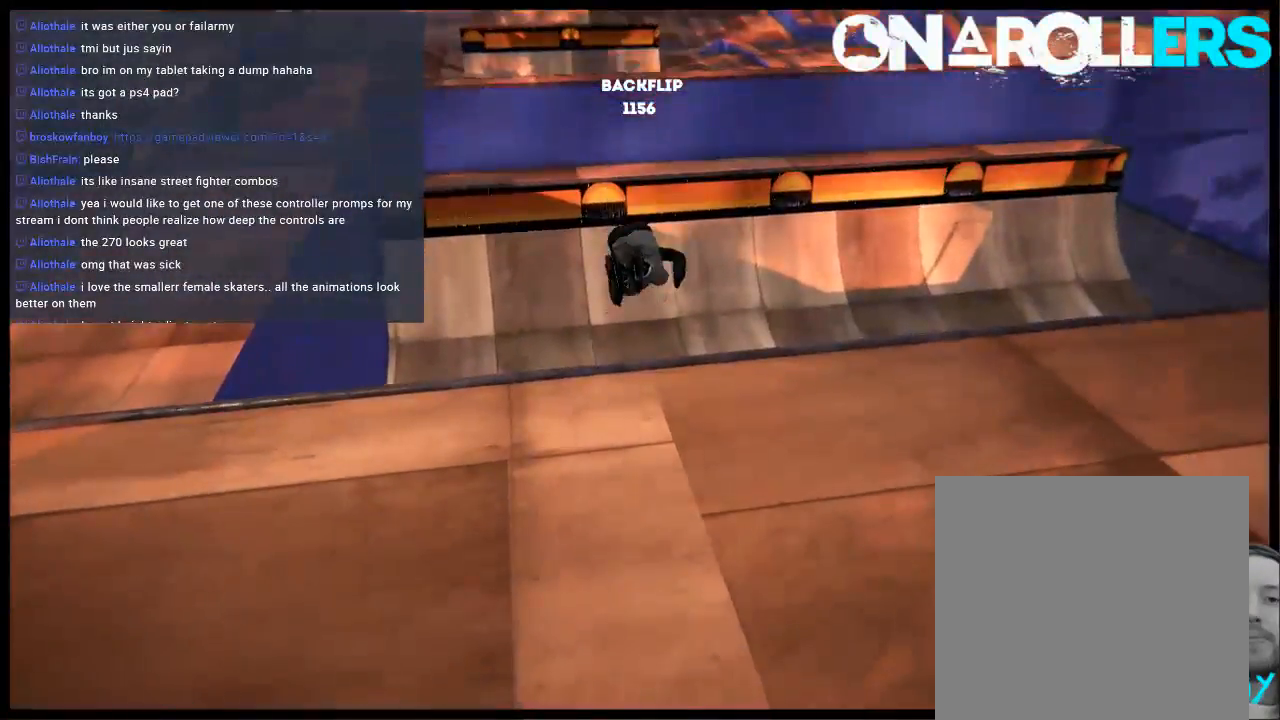
{"buttons": ["A"], "left_stick": "left", "right_stick": "center", "events": [[283, "A", "down"], [333, "A", "up"], [450, "A", "down"], [500, "left_stick", "left"]]}
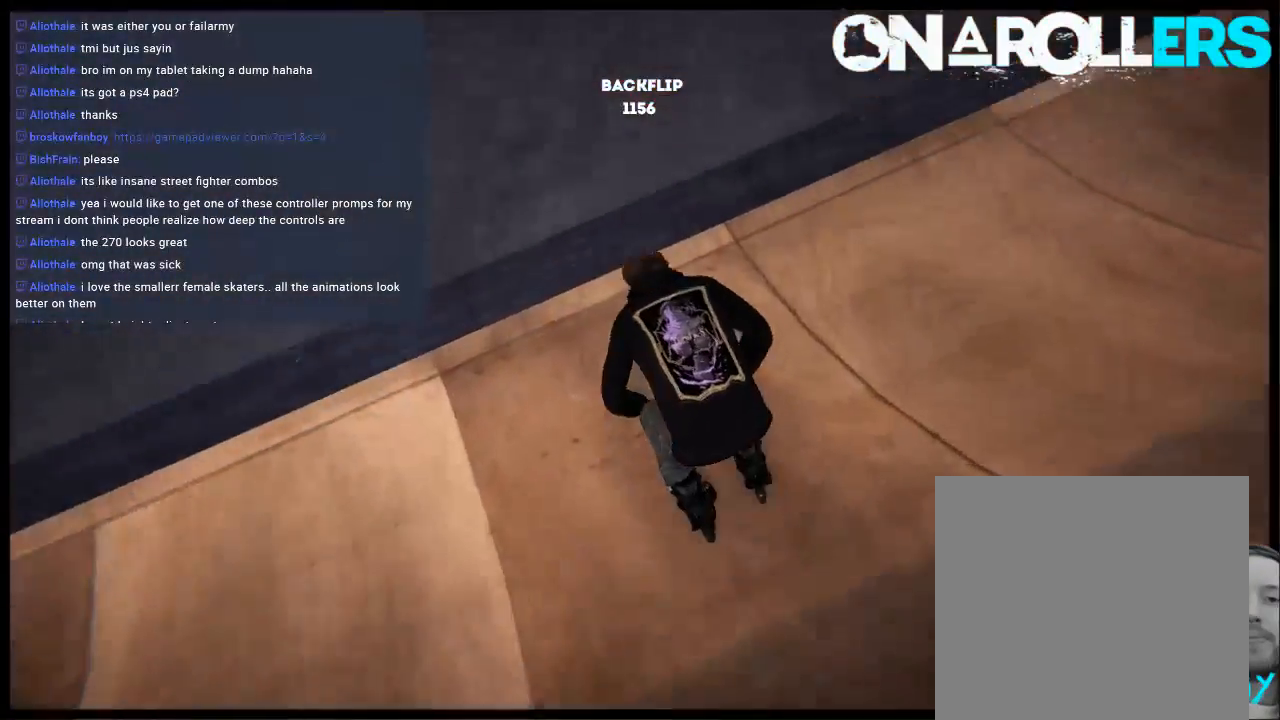
{"buttons": ["A"], "left_stick": "center", "right_stick": "center", "events": [[33, "A", "up"], [100, "A", "down"], [200, "A", "up"], [200, "left_stick", "center"], [267, "A", "down"], [333, "A", "up"], [433, "A", "down"]]}
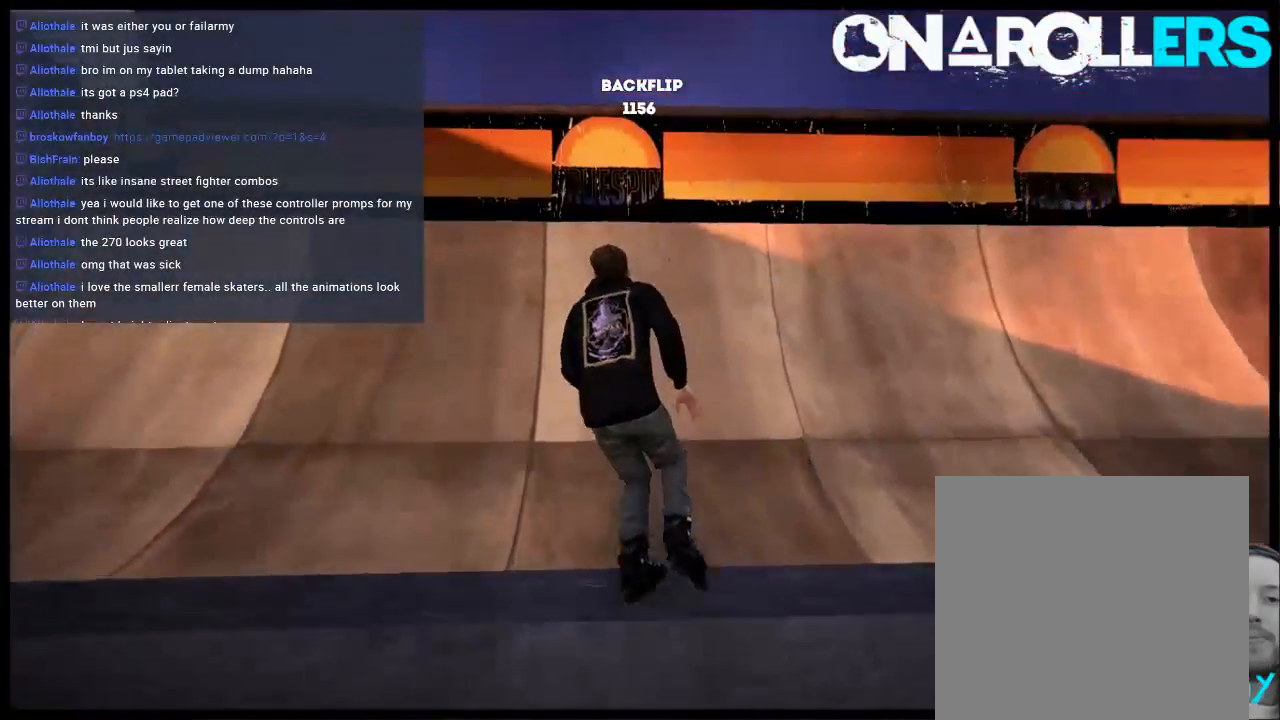
{"buttons": [], "left_stick": "center", "right_stick": "up-left", "events": [[33, "A", "up"], [133, "A", "down"], [200, "A", "up"], [500, "right_stick", "up-left"]]}
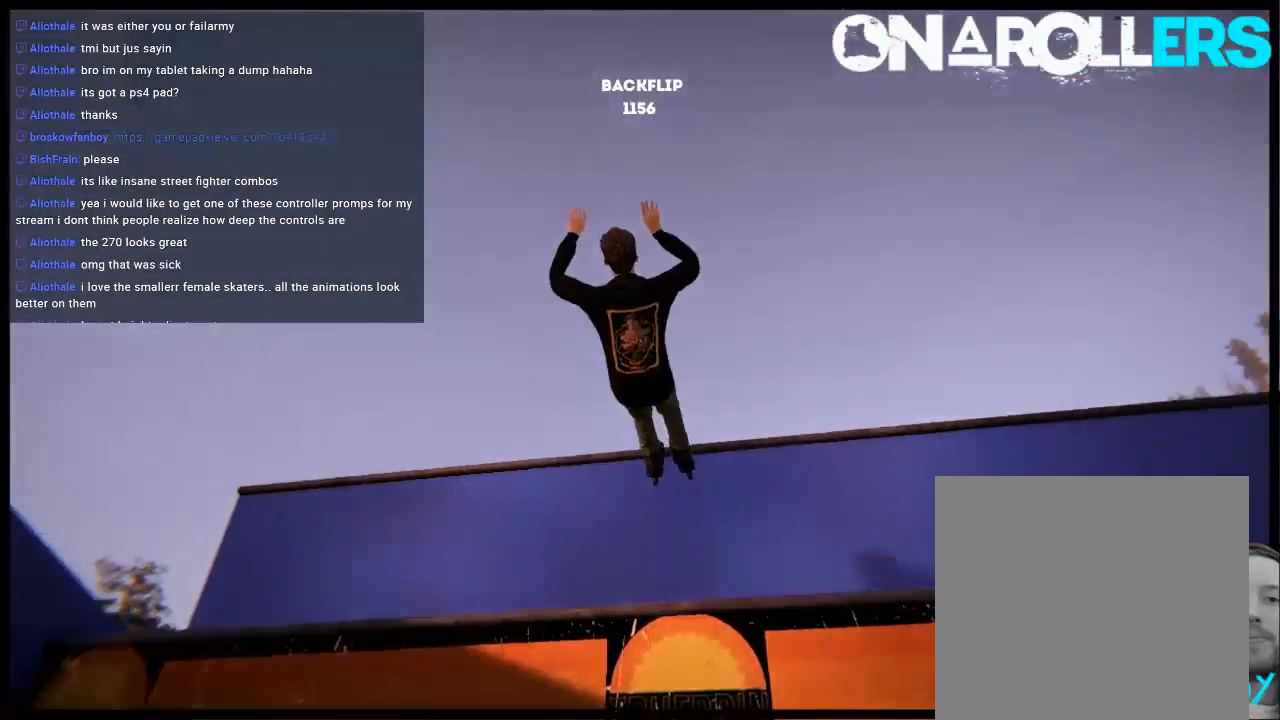
{"buttons": [], "left_stick": "up-right", "right_stick": "up-left", "events": [[167, "left_stick", "up-right"]]}
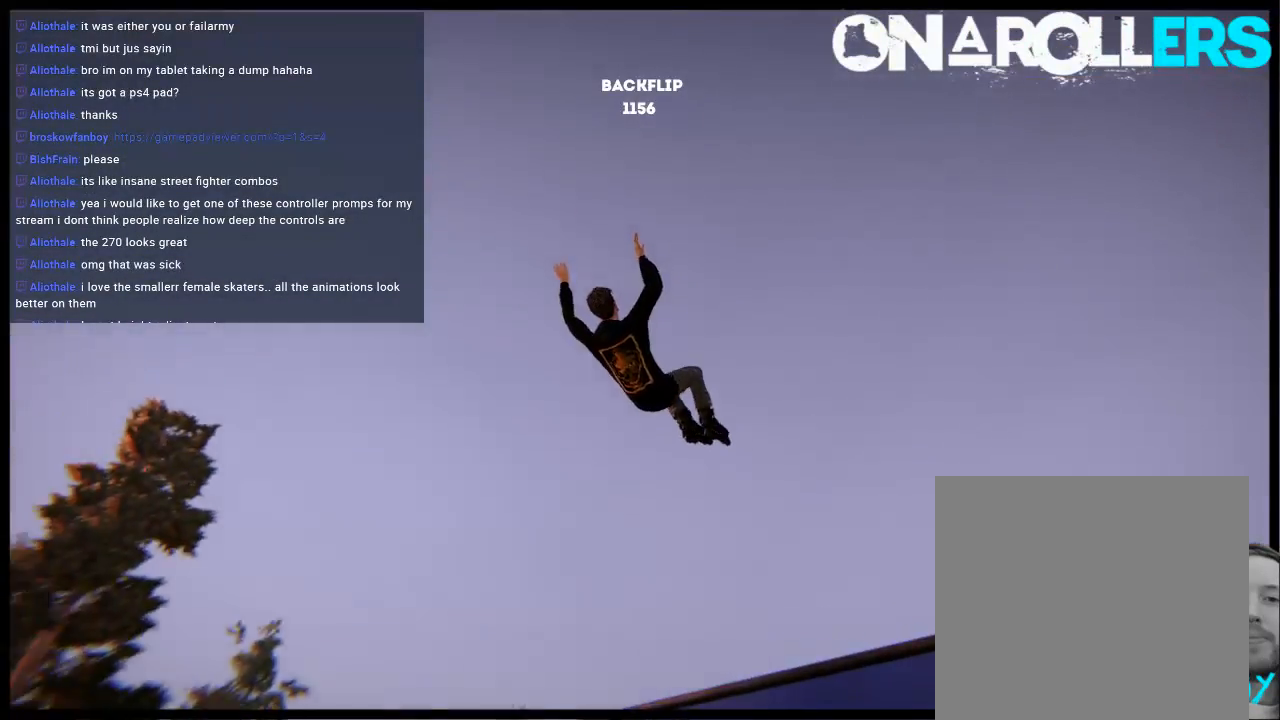
{"buttons": [], "left_stick": "up-right", "right_stick": "up-left", "events": []}
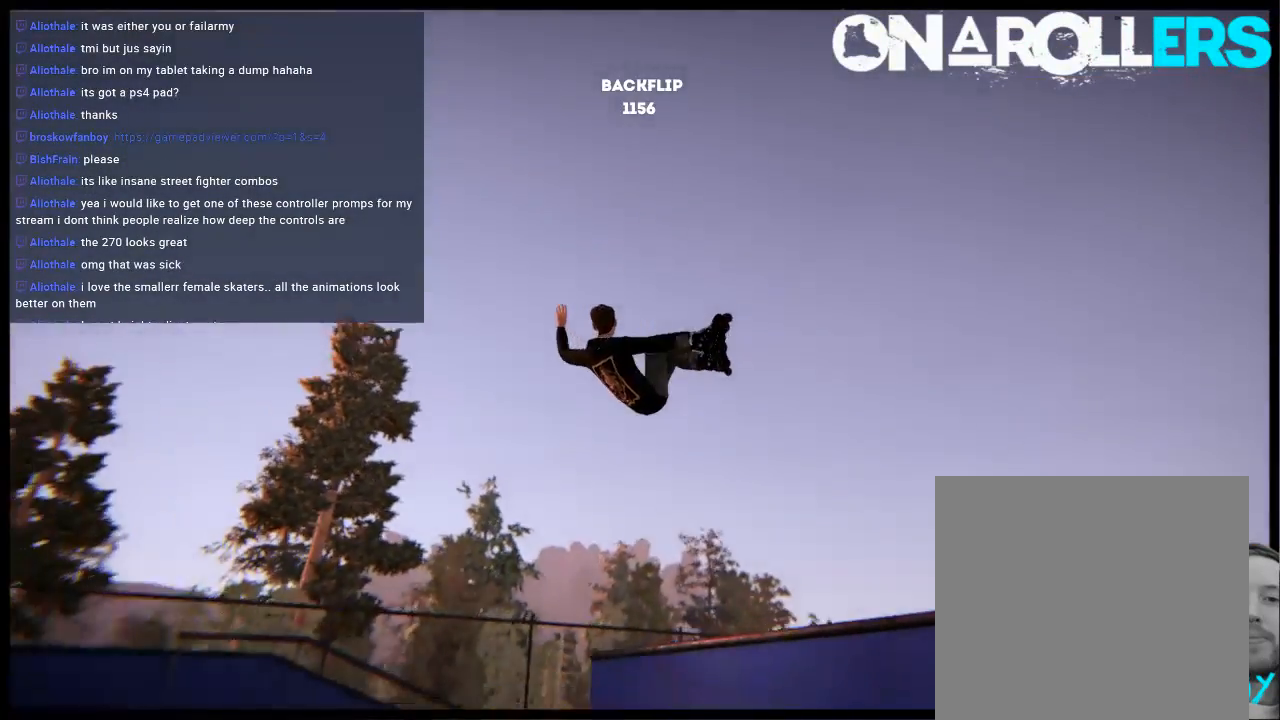
{"buttons": [], "left_stick": "center", "right_stick": "center", "events": [[50, "left_stick", "center"], [50, "right_stick", "center"]]}
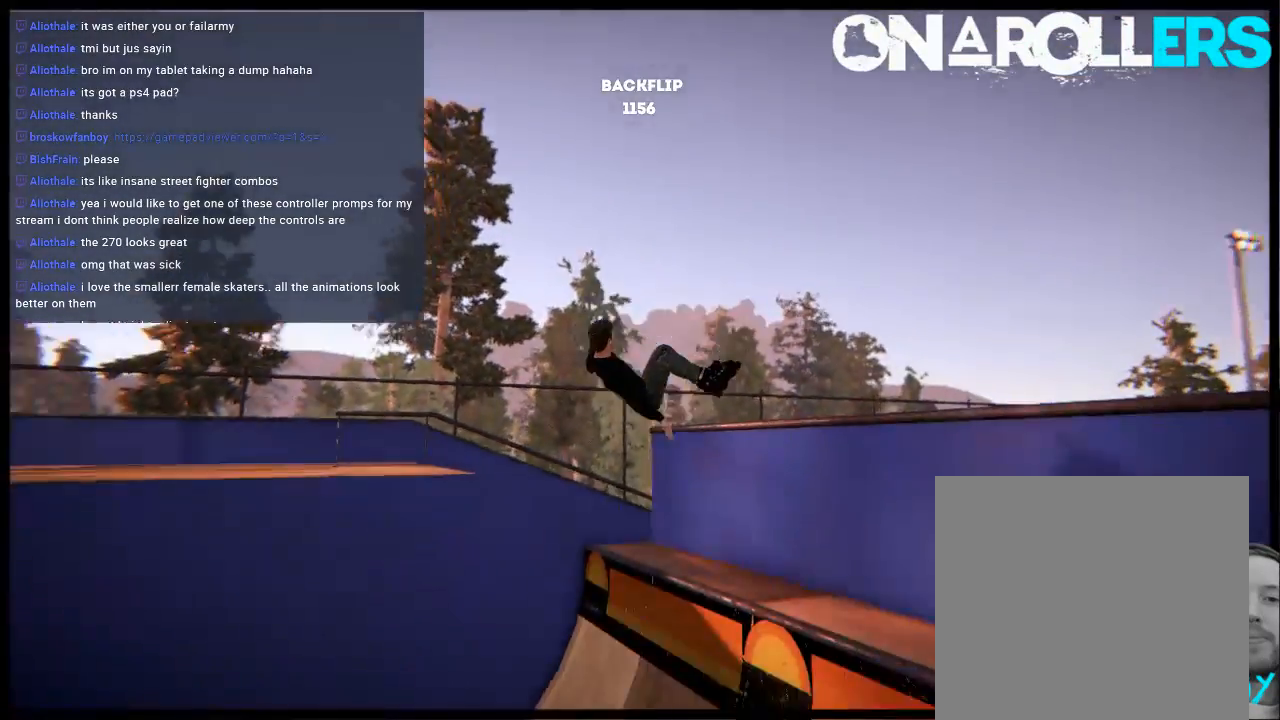
{"buttons": [], "left_stick": "center", "right_stick": "center", "events": [[350, "A", "down"], [450, "A", "up"]]}
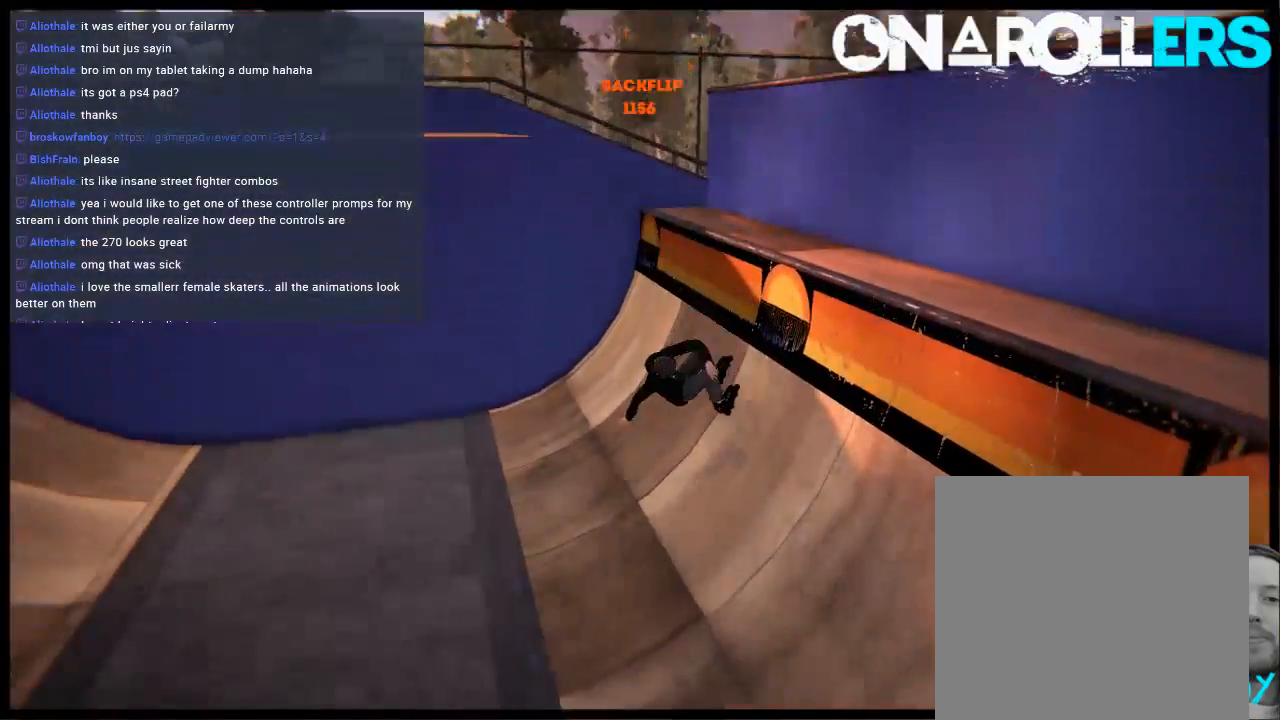
{"buttons": ["A"], "left_stick": "center", "right_stick": "center", "events": [[17, "A", "down"], [117, "A", "up"], [217, "A", "down"], [317, "A", "up"], [333, "A", "down"]]}
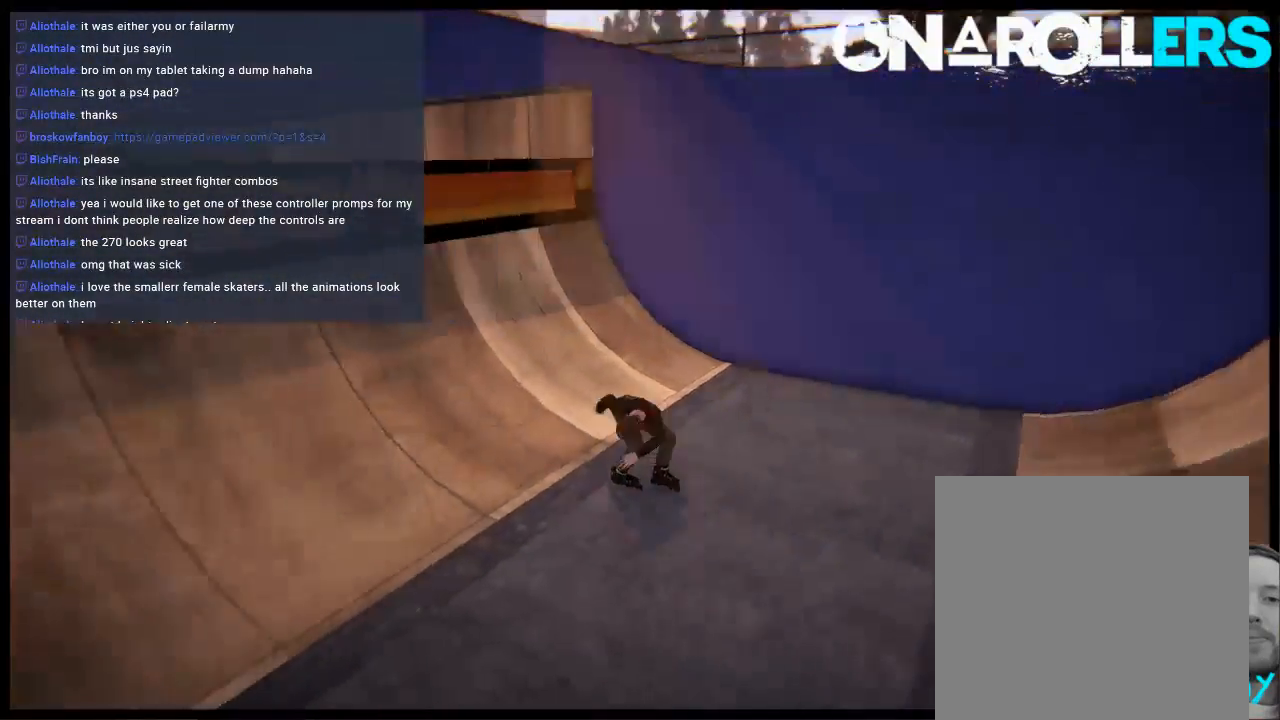
{"buttons": [], "left_stick": "center", "right_stick": "center", "events": [[300, "A", "up"]]}
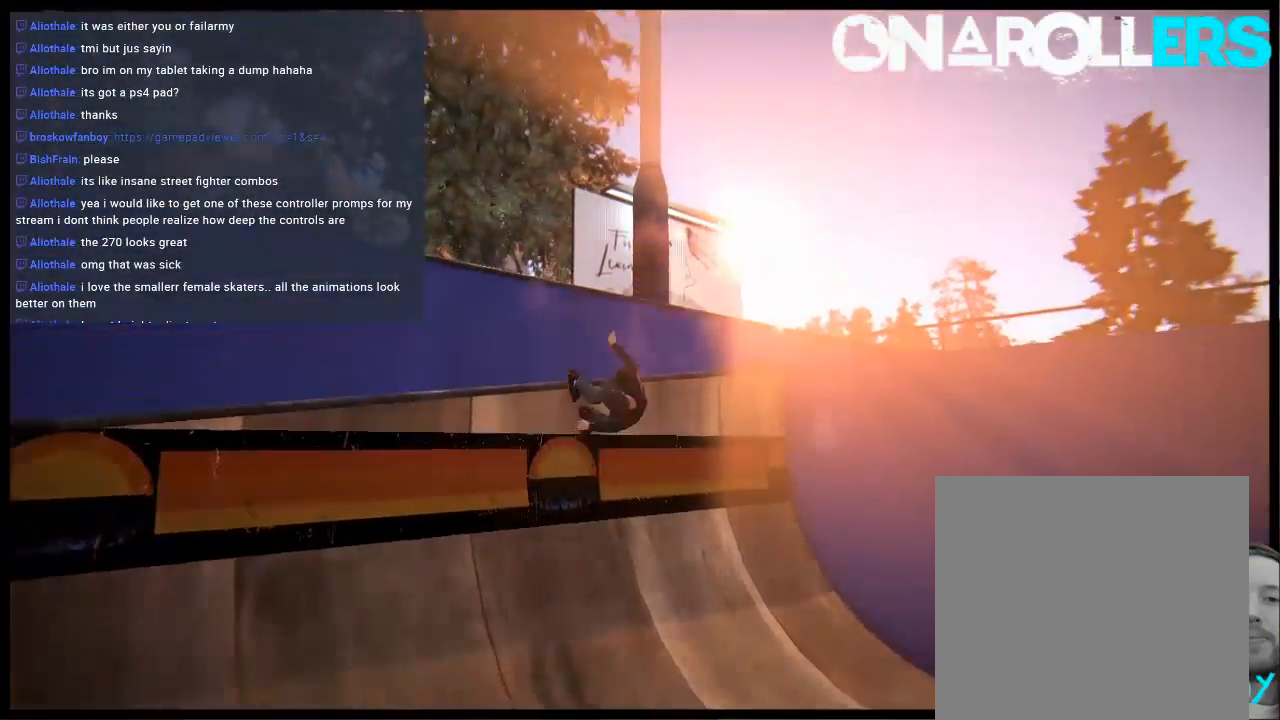
{"buttons": [], "left_stick": "center", "right_stick": "up-left", "events": [[267, "right_stick", "up-left"]]}
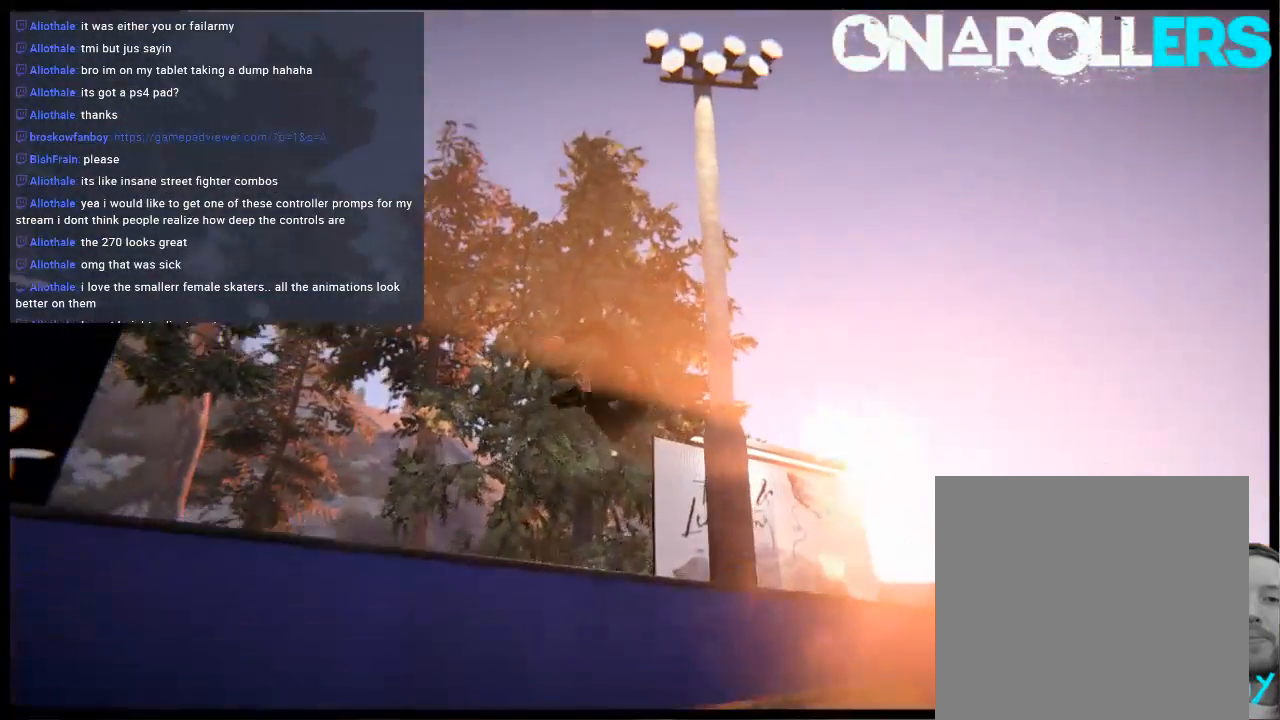
{"buttons": [], "left_stick": "center", "right_stick": "center", "events": [[483, "right_stick", "center"]]}
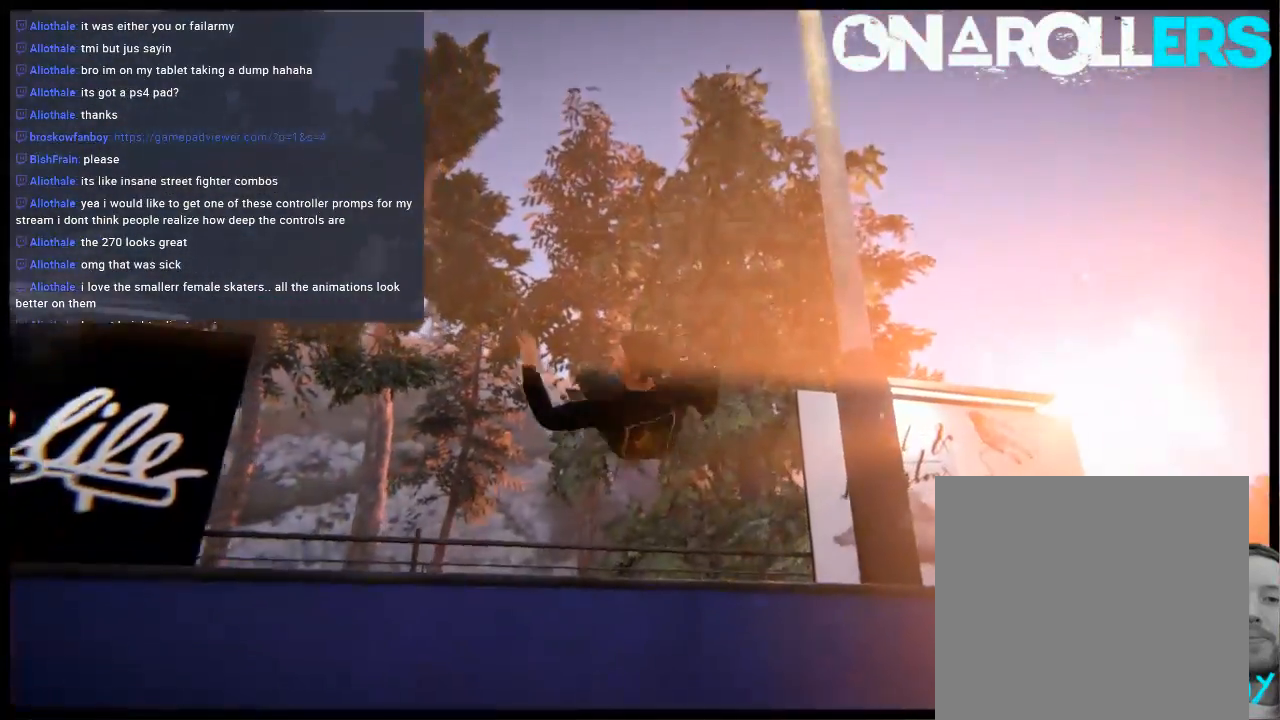
{"buttons": [], "left_stick": "center", "right_stick": "center", "events": []}
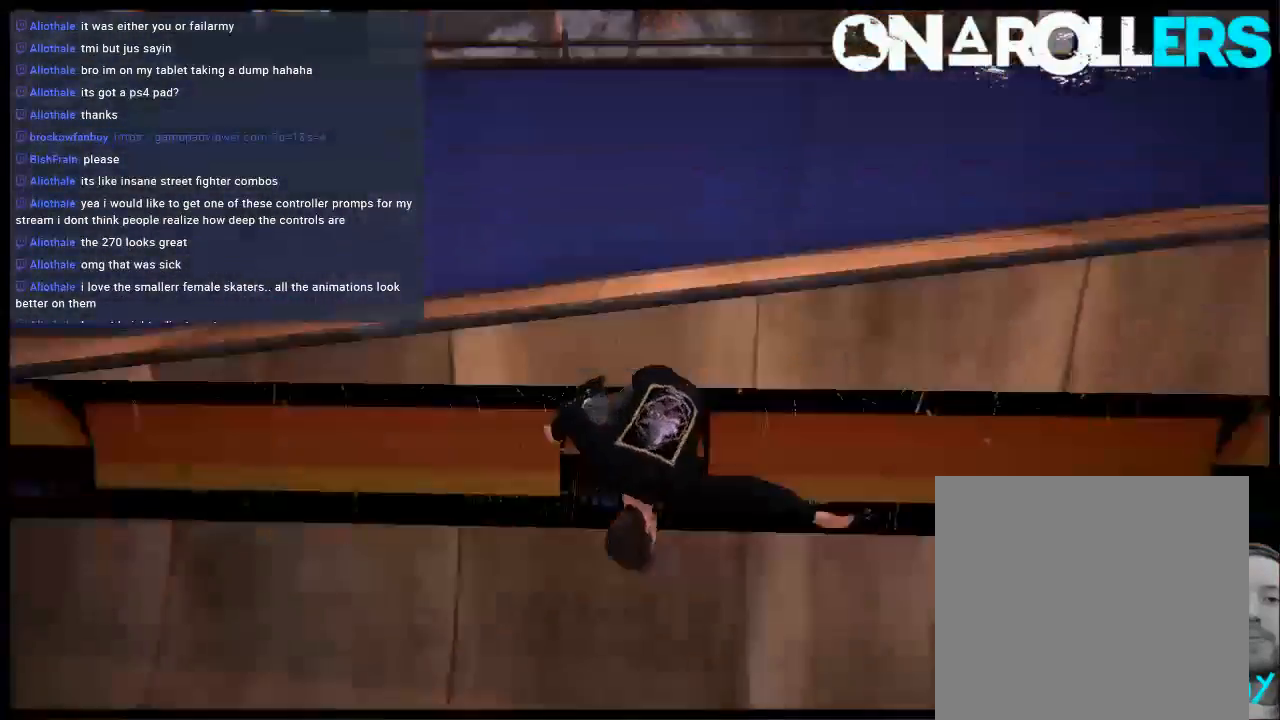
{"buttons": ["A"], "left_stick": "center", "right_stick": "center", "events": [[283, "A", "down"], [383, "A", "up"], [483, "A", "down"]]}
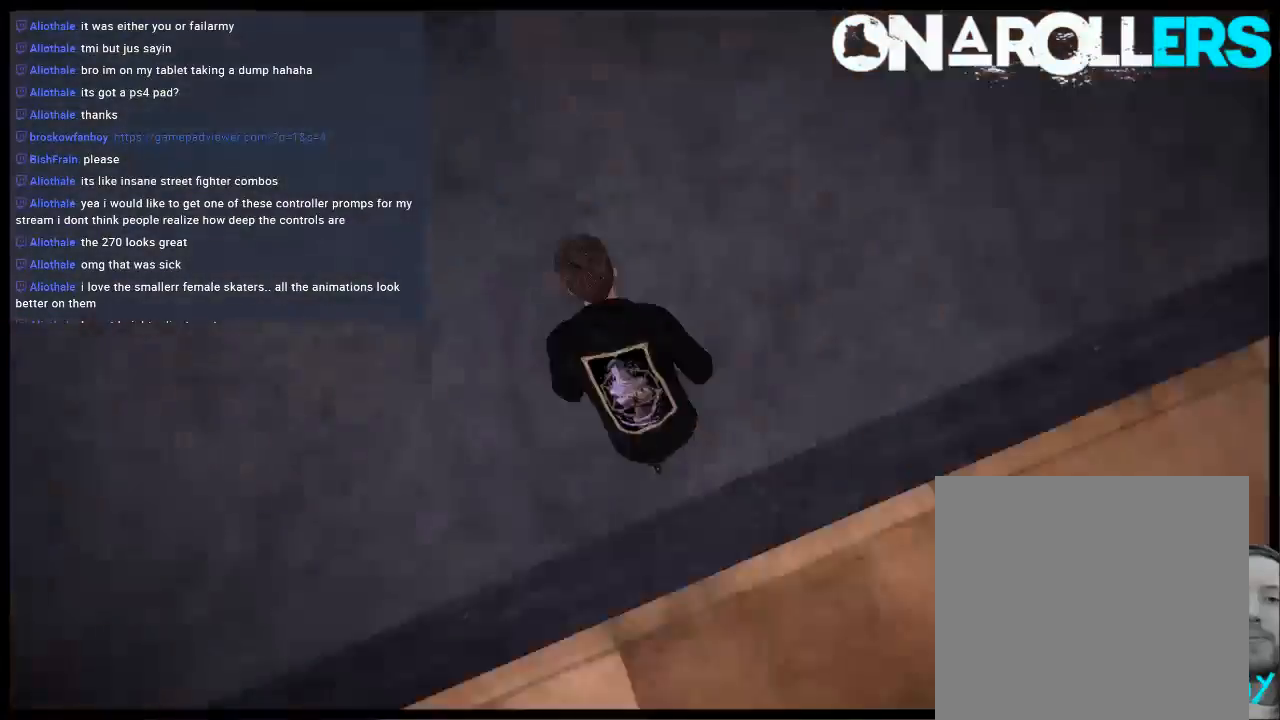
{"buttons": ["A"], "left_stick": "left", "right_stick": "center", "events": [[17, "left_stick", "right"], [50, "A", "up"], [150, "A", "down"], [250, "A", "up"], [317, "A", "down"], [350, "left_stick", "center"], [383, "A", "up"], [483, "A", "down"], [483, "left_stick", "left"]]}
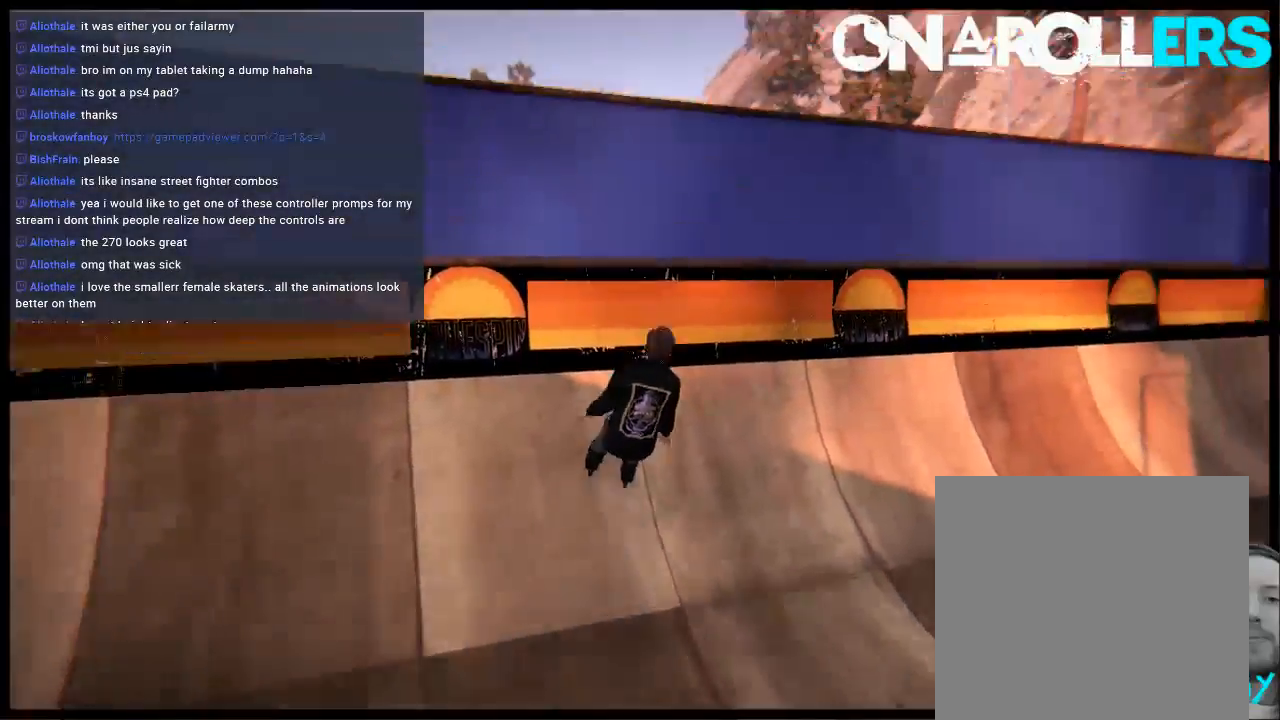
{"buttons": [], "left_stick": "center", "right_stick": "left", "events": [[300, "A", "up"], [367, "left_stick", "center"], [433, "right_stick", "left"]]}
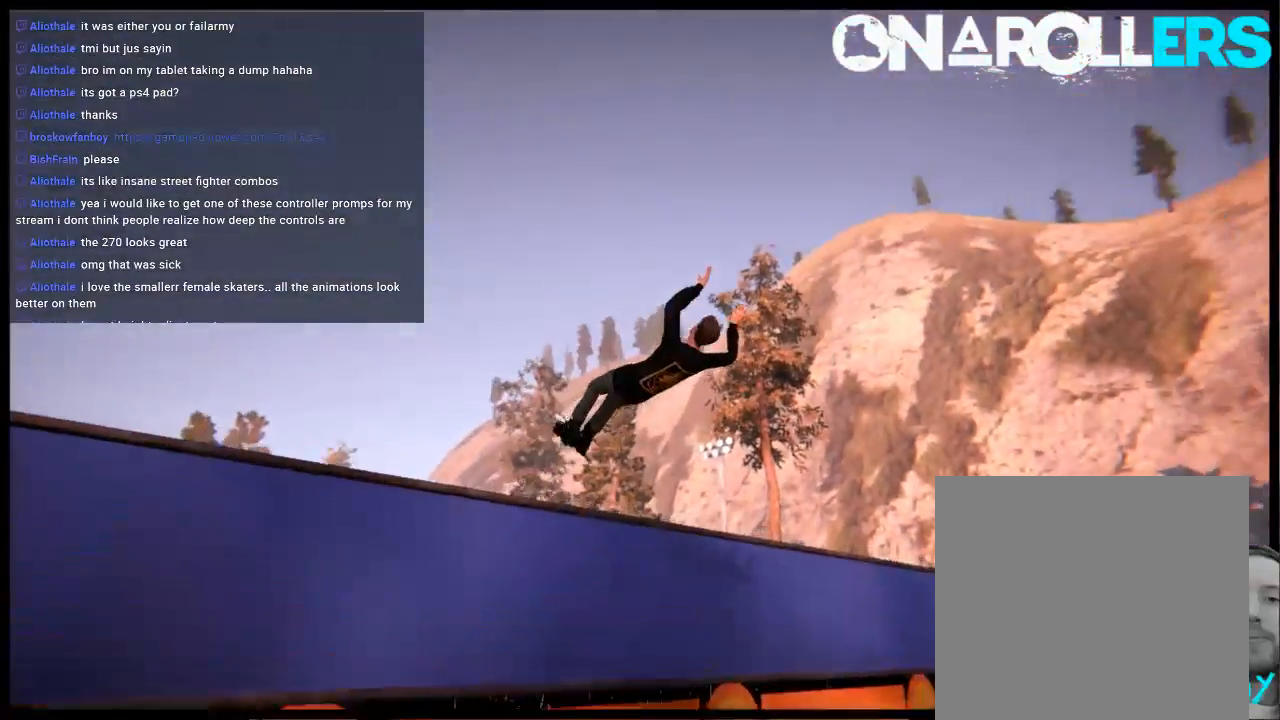
{"buttons": [], "left_stick": "center", "right_stick": "left", "events": []}
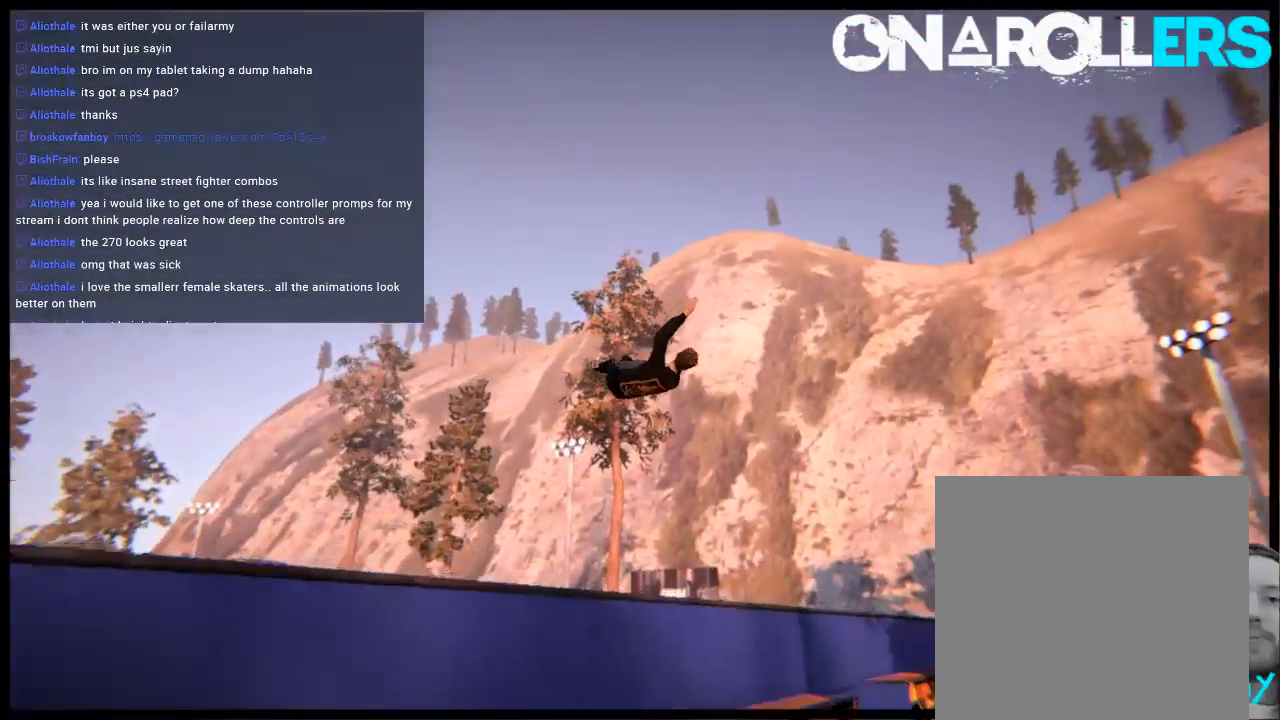
{"buttons": [], "left_stick": "center", "right_stick": "center", "events": [[200, "right_stick", "center"]]}
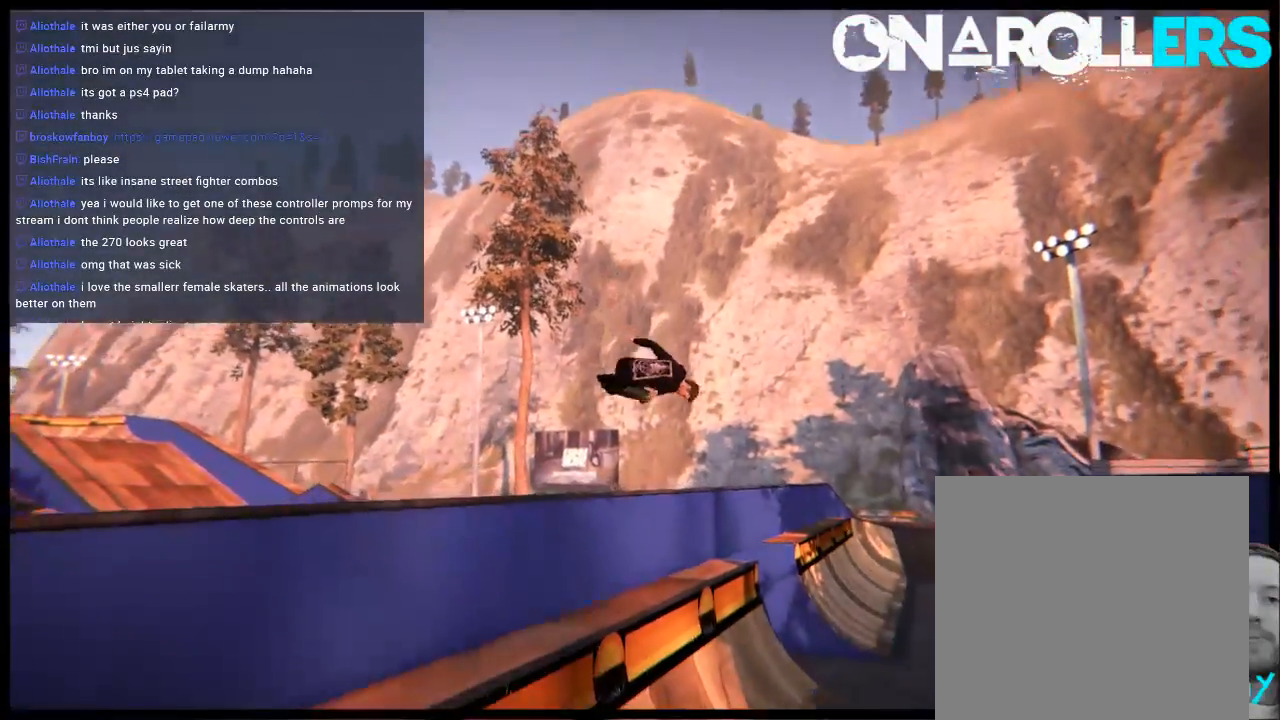
{"buttons": [], "left_stick": "center", "right_stick": "center", "events": []}